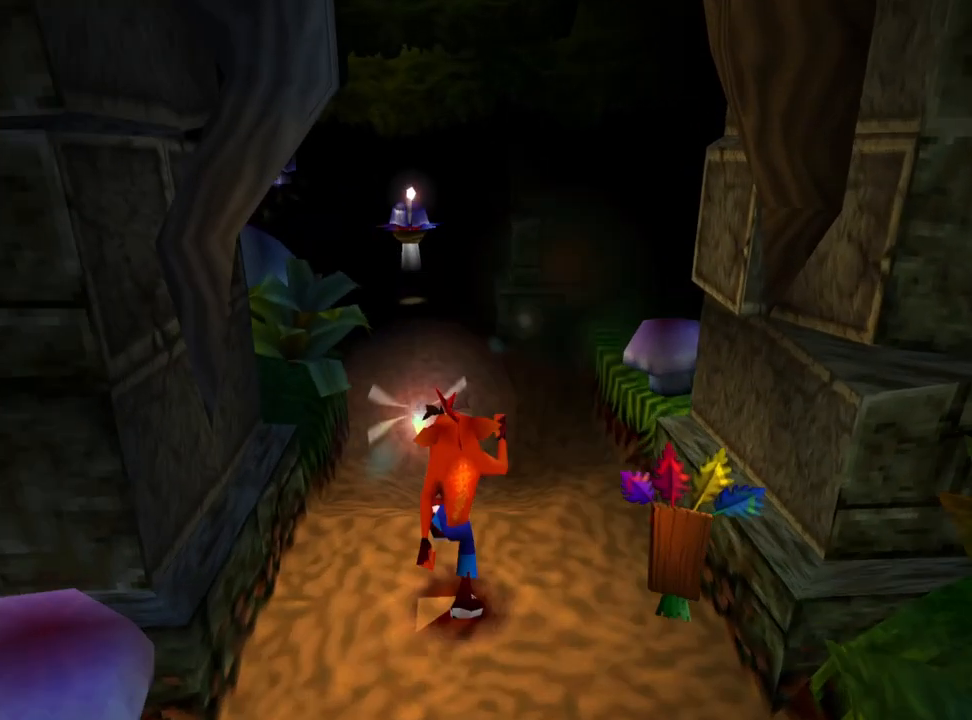
Gameplay with a controller (PlayStation layout); each line is a JSON object with the inputs held at the frame after it. "events" lists button and stick changes between this image and that frame as [ms after this image, input, new state], when the widget could be followed in between. Not read: left_stick right_stick.
{"buttons": ["DPAD_UP", "DPAD_LEFT"], "events": [[400, "DPAD_LEFT", "down"]]}
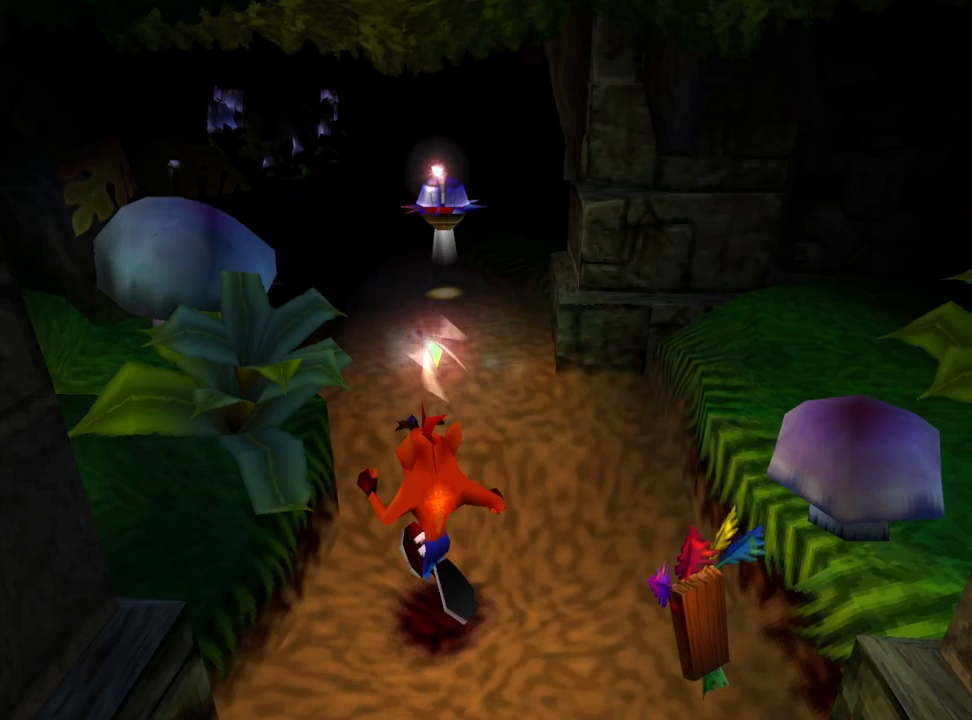
{"buttons": ["CROSS", "DPAD_UP"], "events": [[33, "DPAD_LEFT", "up"], [33, "TRIANGLE", "down"], [167, "TRIANGLE", "up"], [400, "DPAD_RIGHT", "down"], [467, "CROSS", "down"], [467, "DPAD_RIGHT", "up"]]}
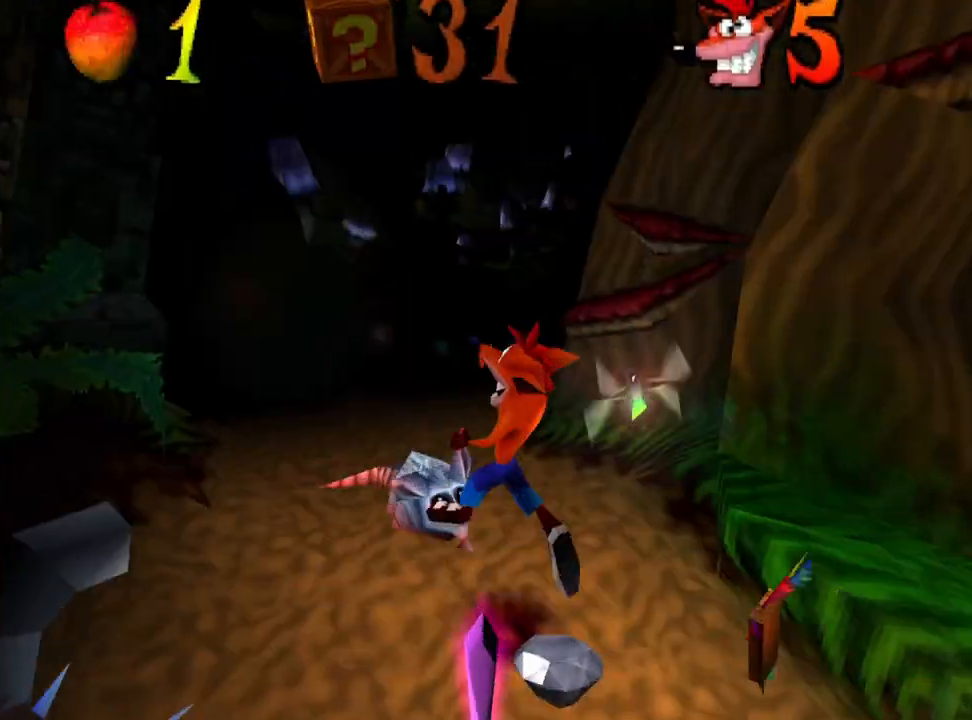
{"buttons": ["DPAD_UP"], "events": [[133, "CROSS", "up"]]}
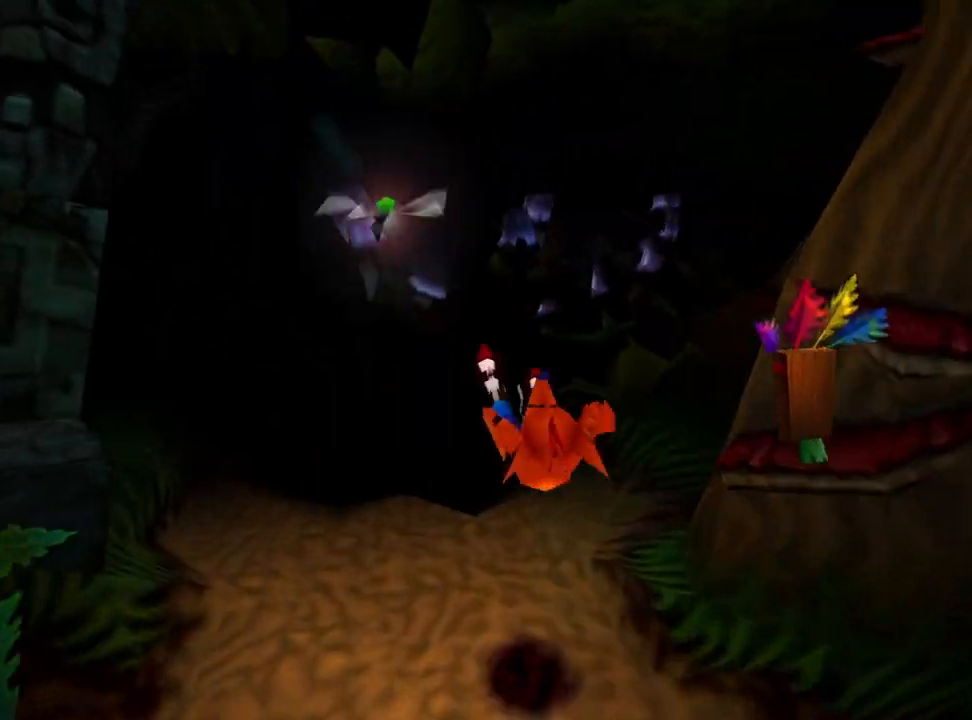
{"buttons": ["DPAD_UP"], "events": []}
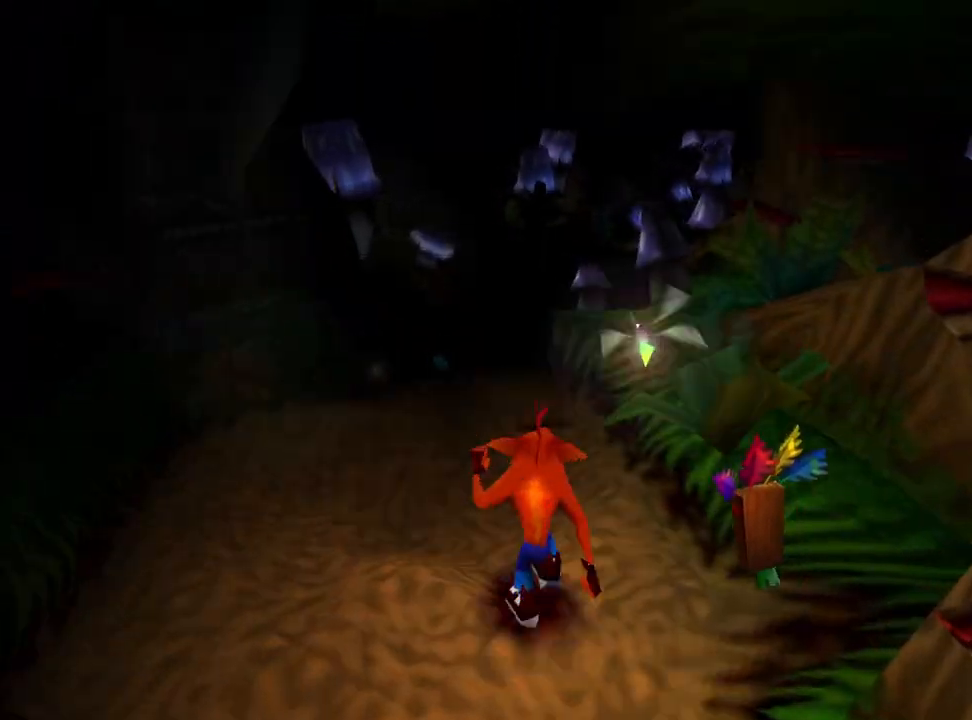
{"buttons": ["DPAD_UP"], "events": []}
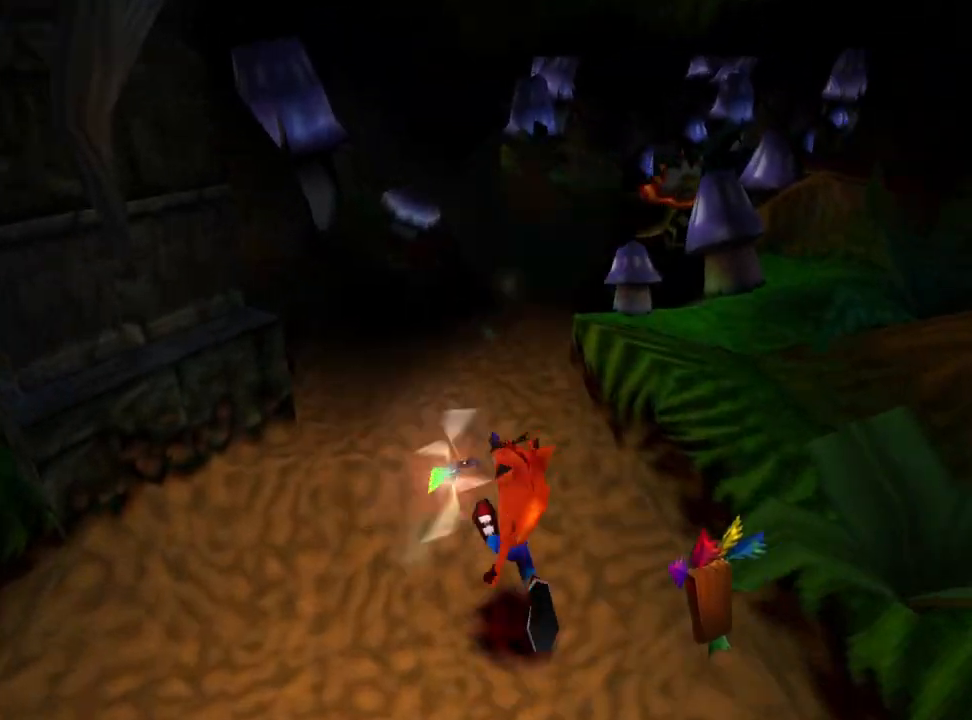
{"buttons": ["DPAD_UP"], "events": []}
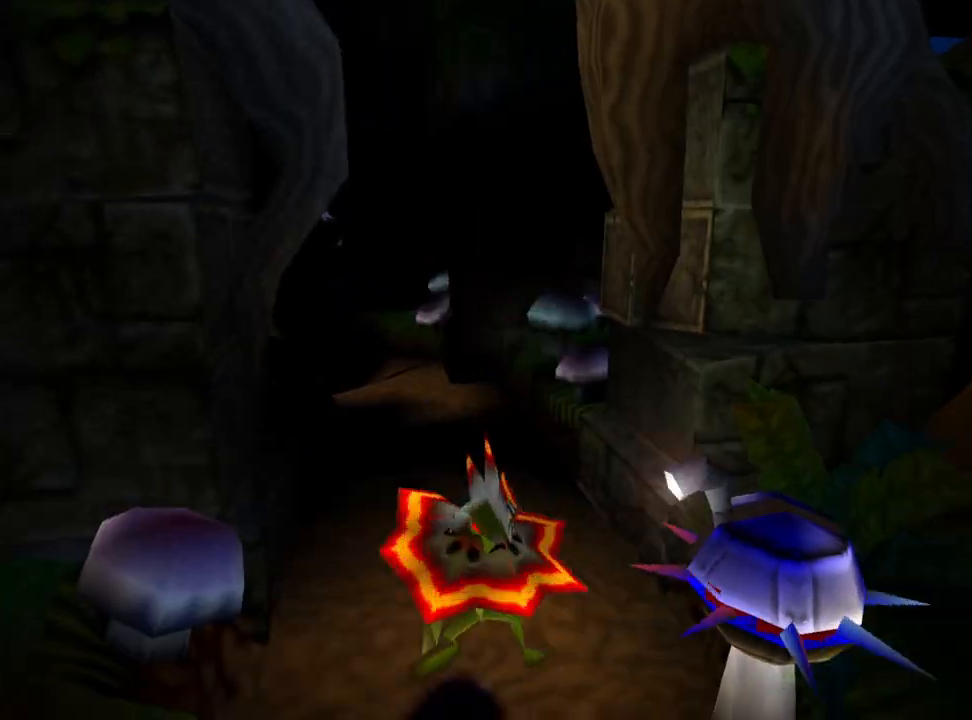
{"buttons": ["DPAD_UP"], "events": []}
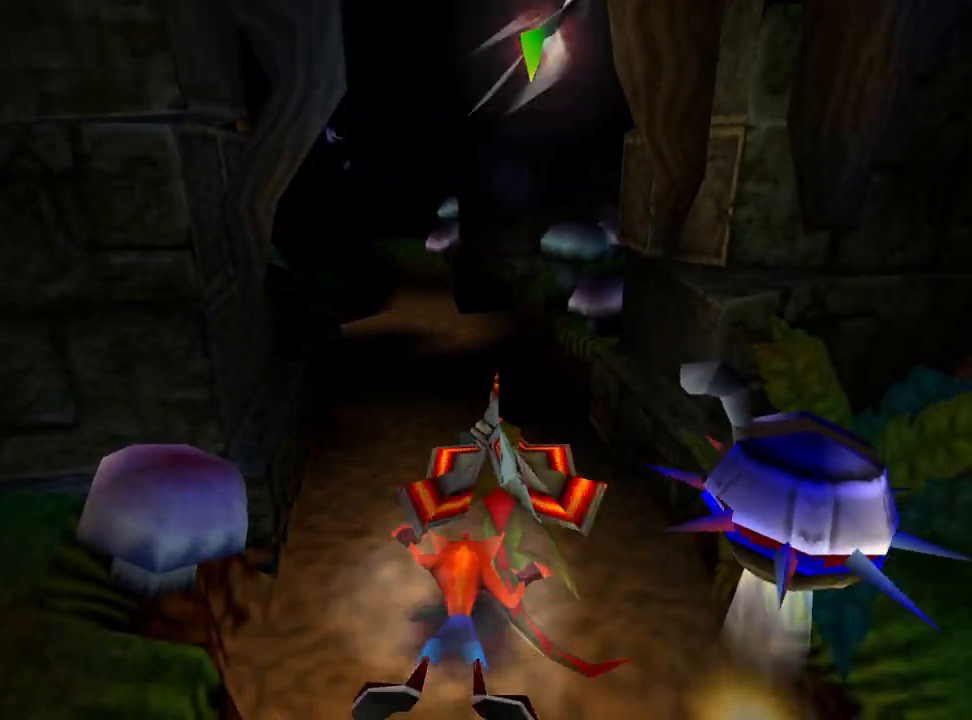
{"buttons": [], "events": [[333, "DPAD_UP", "up"]]}
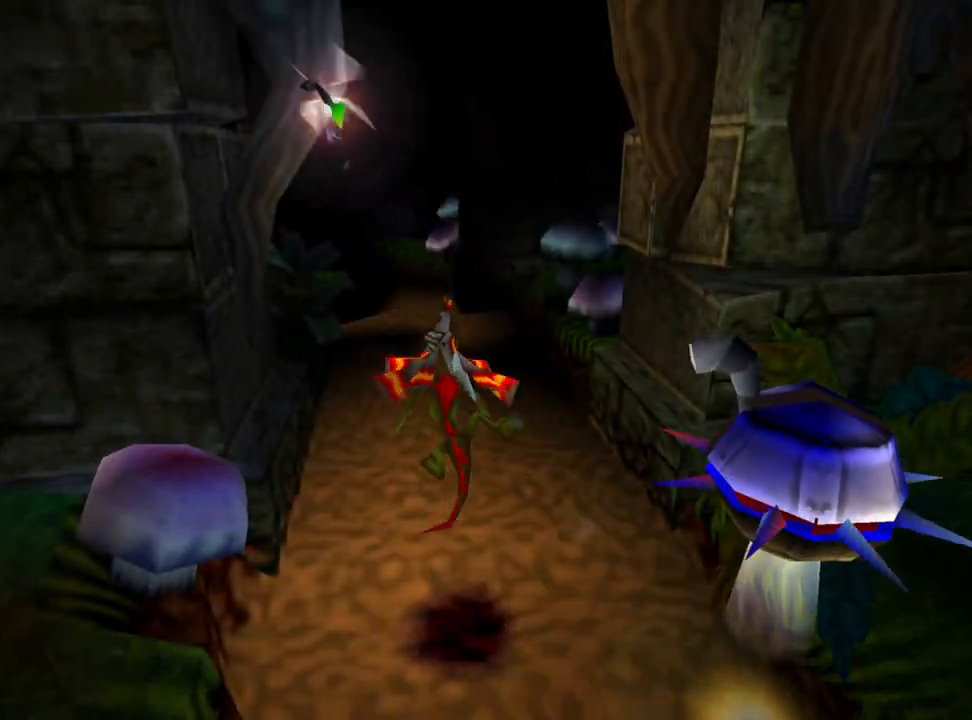
{"buttons": ["DPAD_UP"], "events": [[133, "DPAD_UP", "down"], [233, "DPAD_RIGHT", "down"], [233, "TRIANGLE", "down"], [267, "TRIANGLE", "up"], [433, "DPAD_RIGHT", "up"]]}
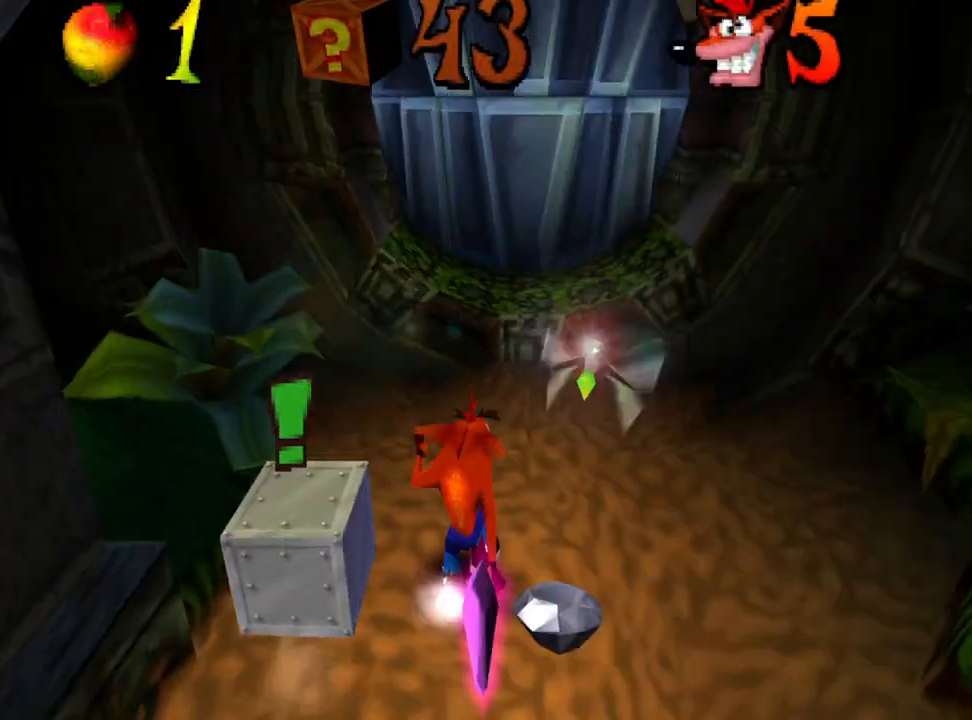
{"buttons": ["CROSS", "DPAD_UP"], "events": [[33, "CROSS", "down"]]}
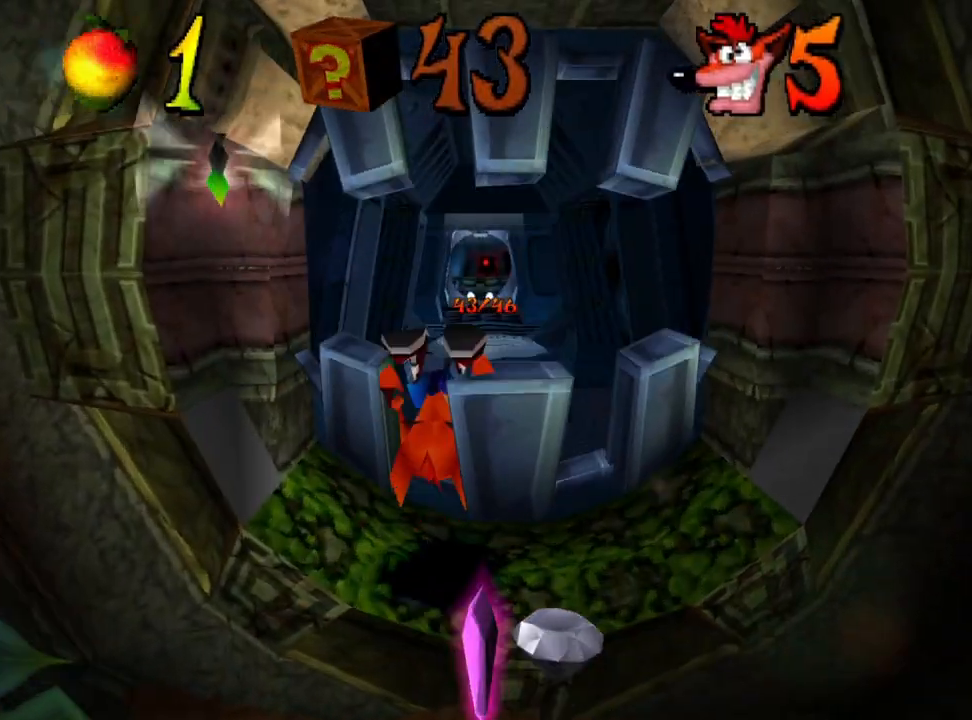
{"buttons": ["DPAD_UP"], "events": [[33, "CROSS", "up"]]}
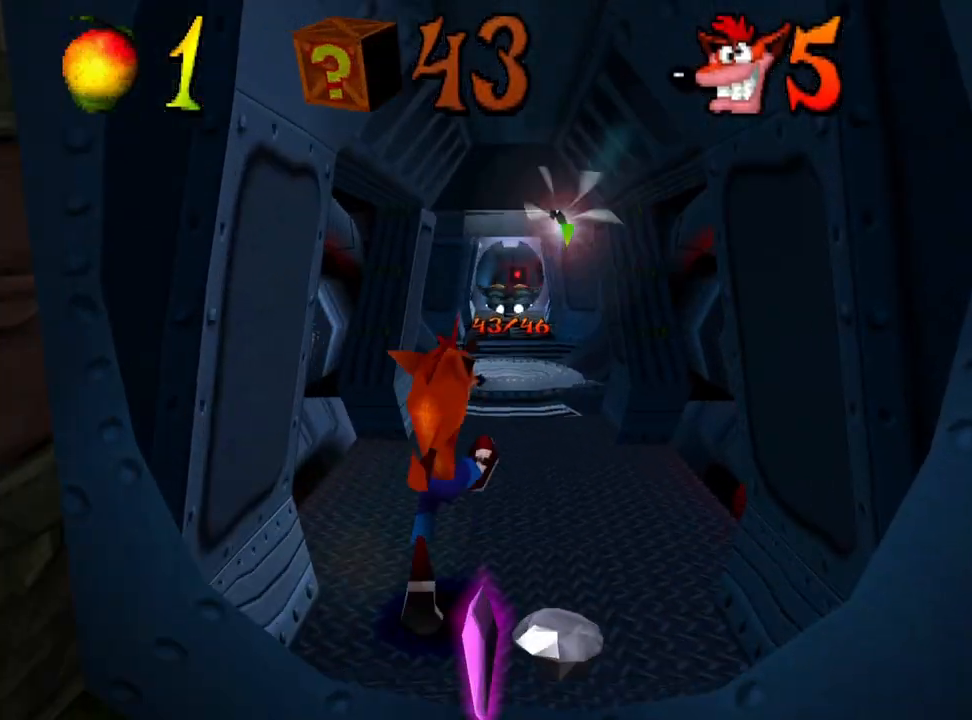
{"buttons": ["DPAD_UP"], "events": [[233, "DPAD_RIGHT", "down"], [367, "DPAD_RIGHT", "up"]]}
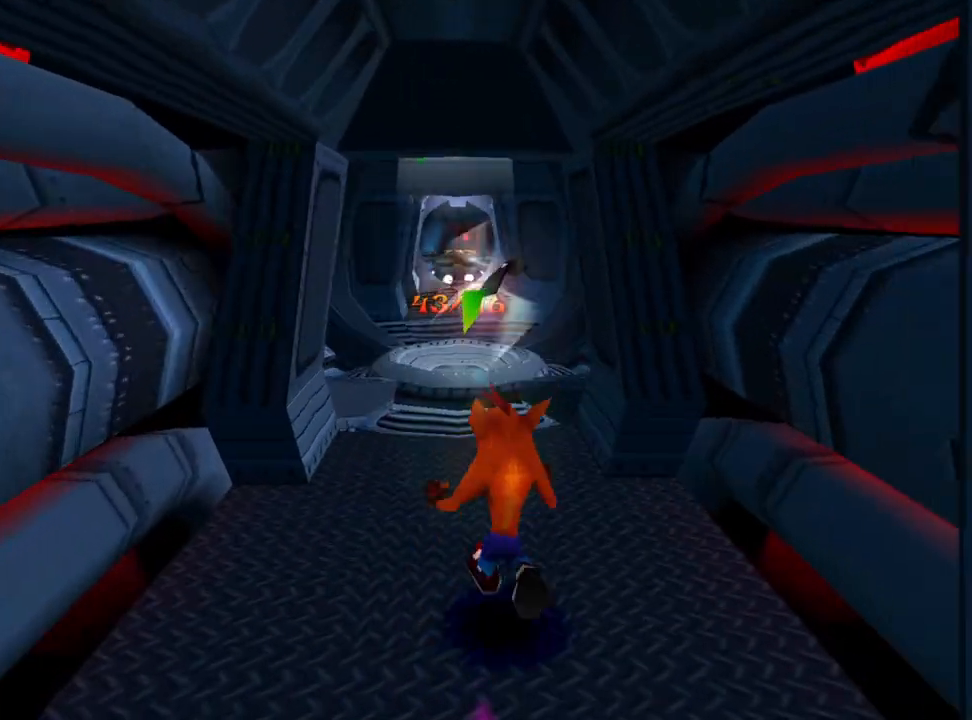
{"buttons": [], "events": [[67, "DPAD_UP", "up"], [267, "DPAD_DOWN", "down"], [500, "DPAD_DOWN", "up"]]}
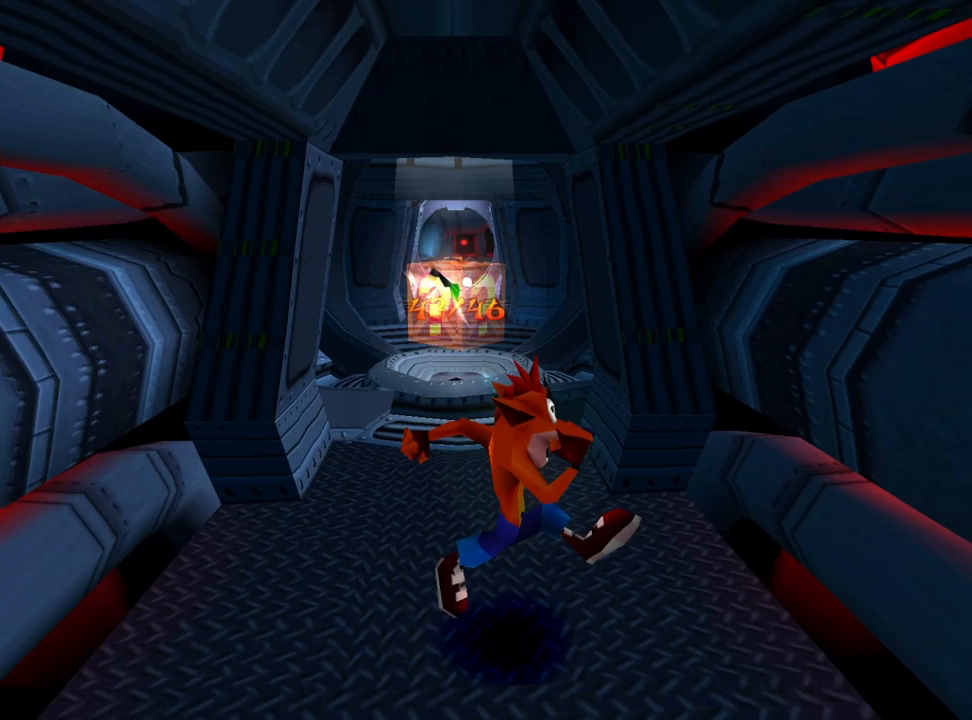
{"buttons": [], "events": []}
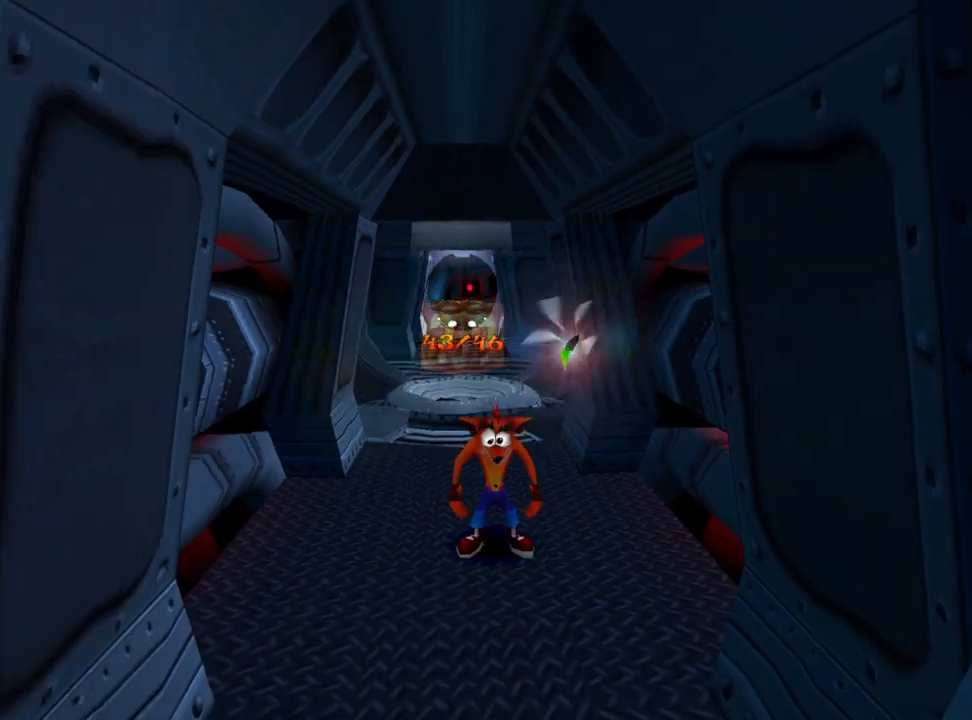
{"buttons": [], "events": []}
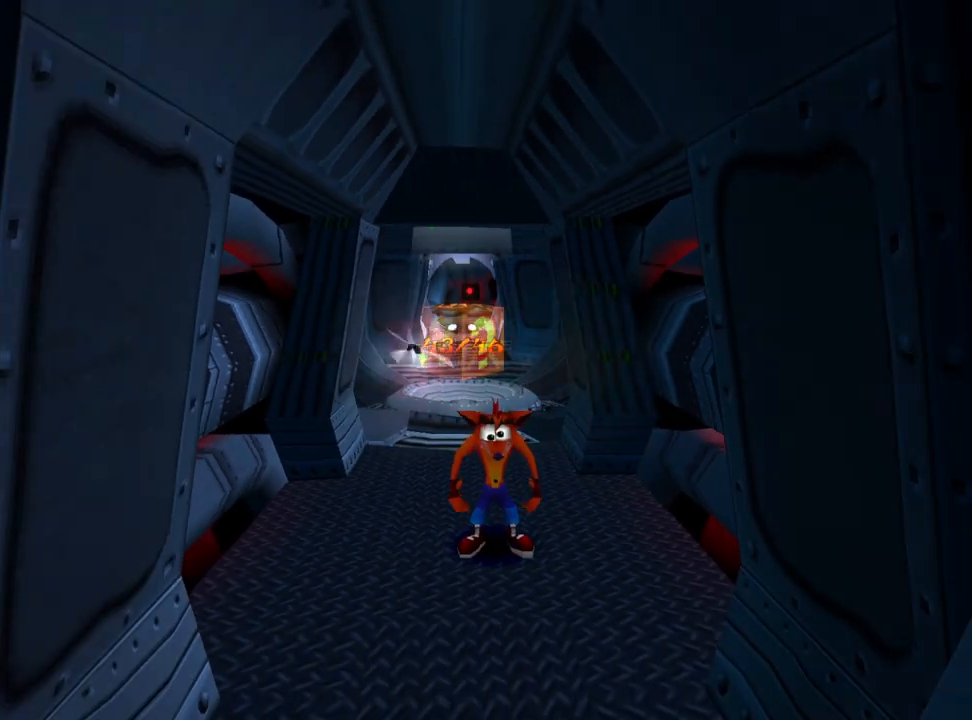
{"buttons": ["DPAD_UP"], "events": [[500, "DPAD_UP", "down"]]}
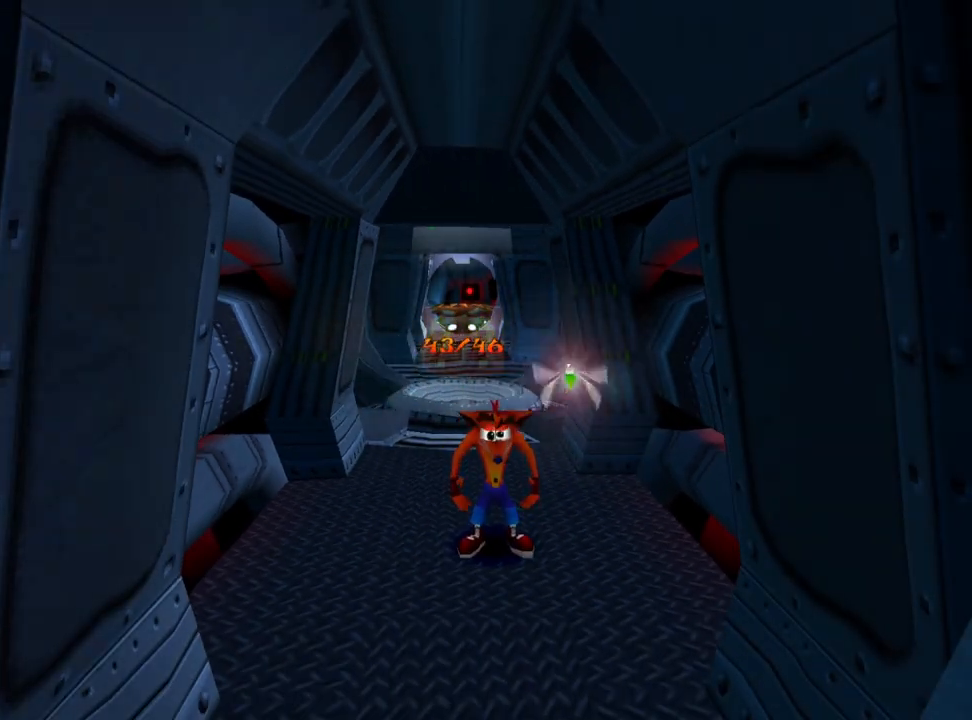
{"buttons": ["DPAD_UP"], "events": []}
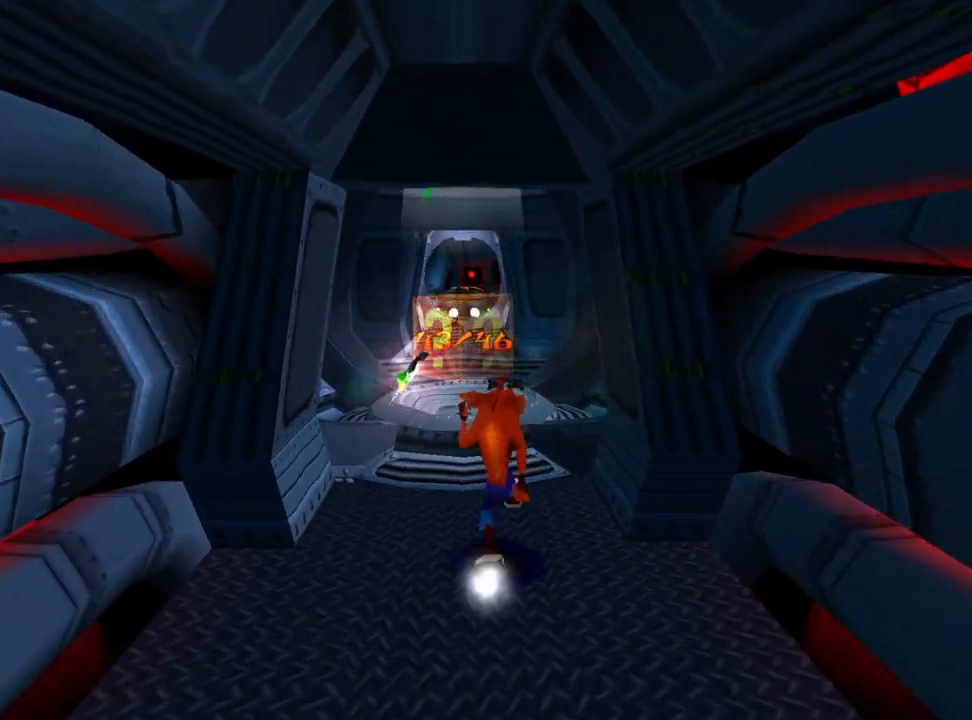
{"buttons": ["DPAD_UP"], "events": []}
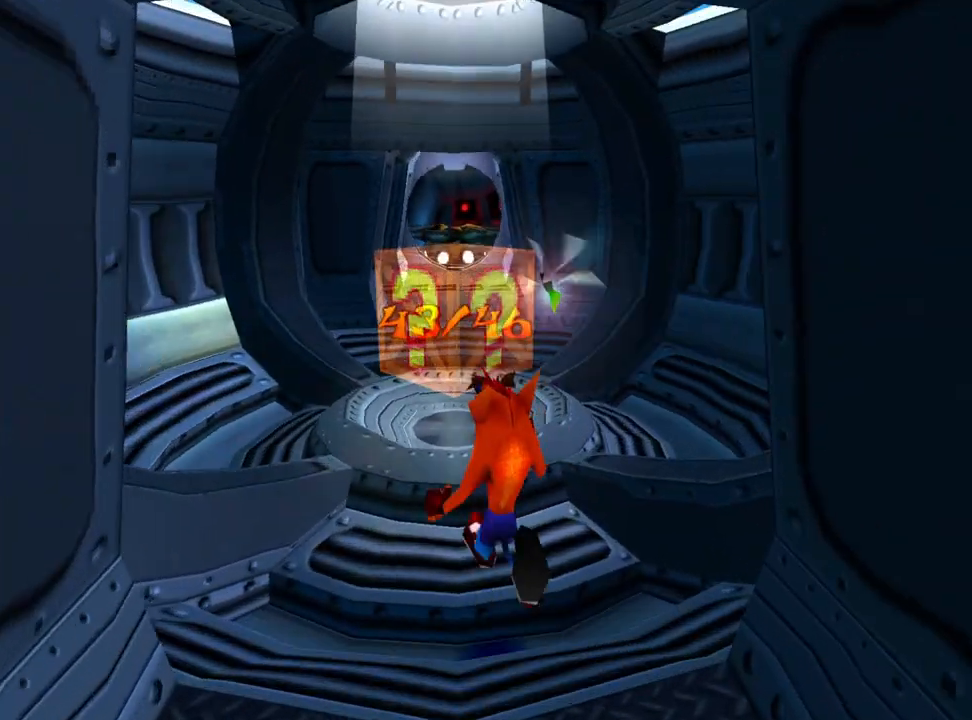
{"buttons": ["CROSS", "DPAD_UP"], "events": [[33, "CROSS", "down"]]}
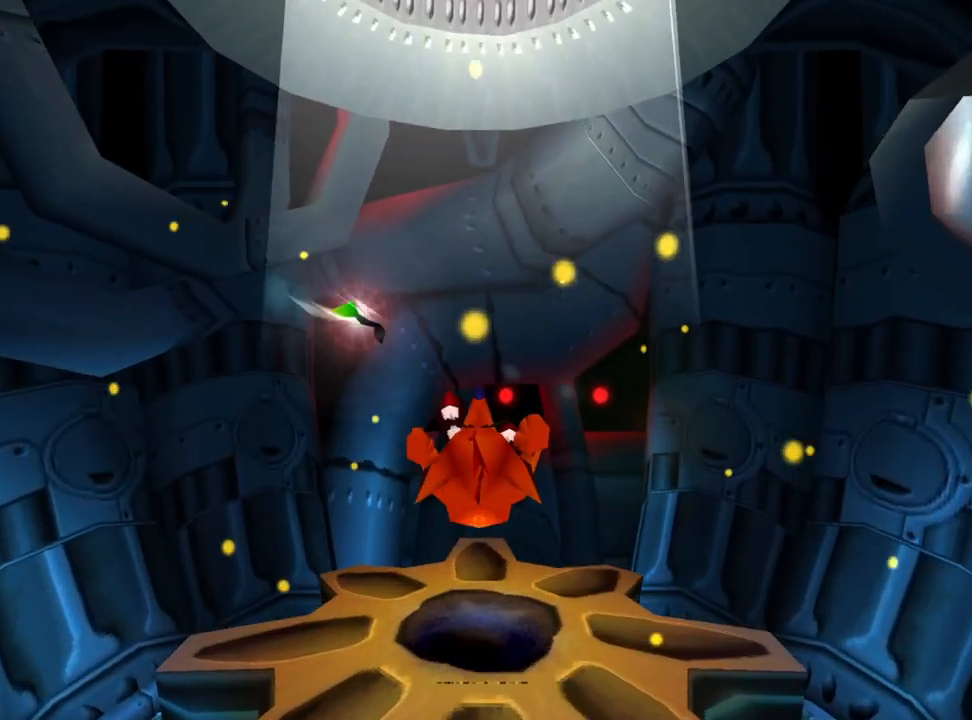
{"buttons": [], "events": [[33, "CROSS", "up"], [33, "DPAD_UP", "up"]]}